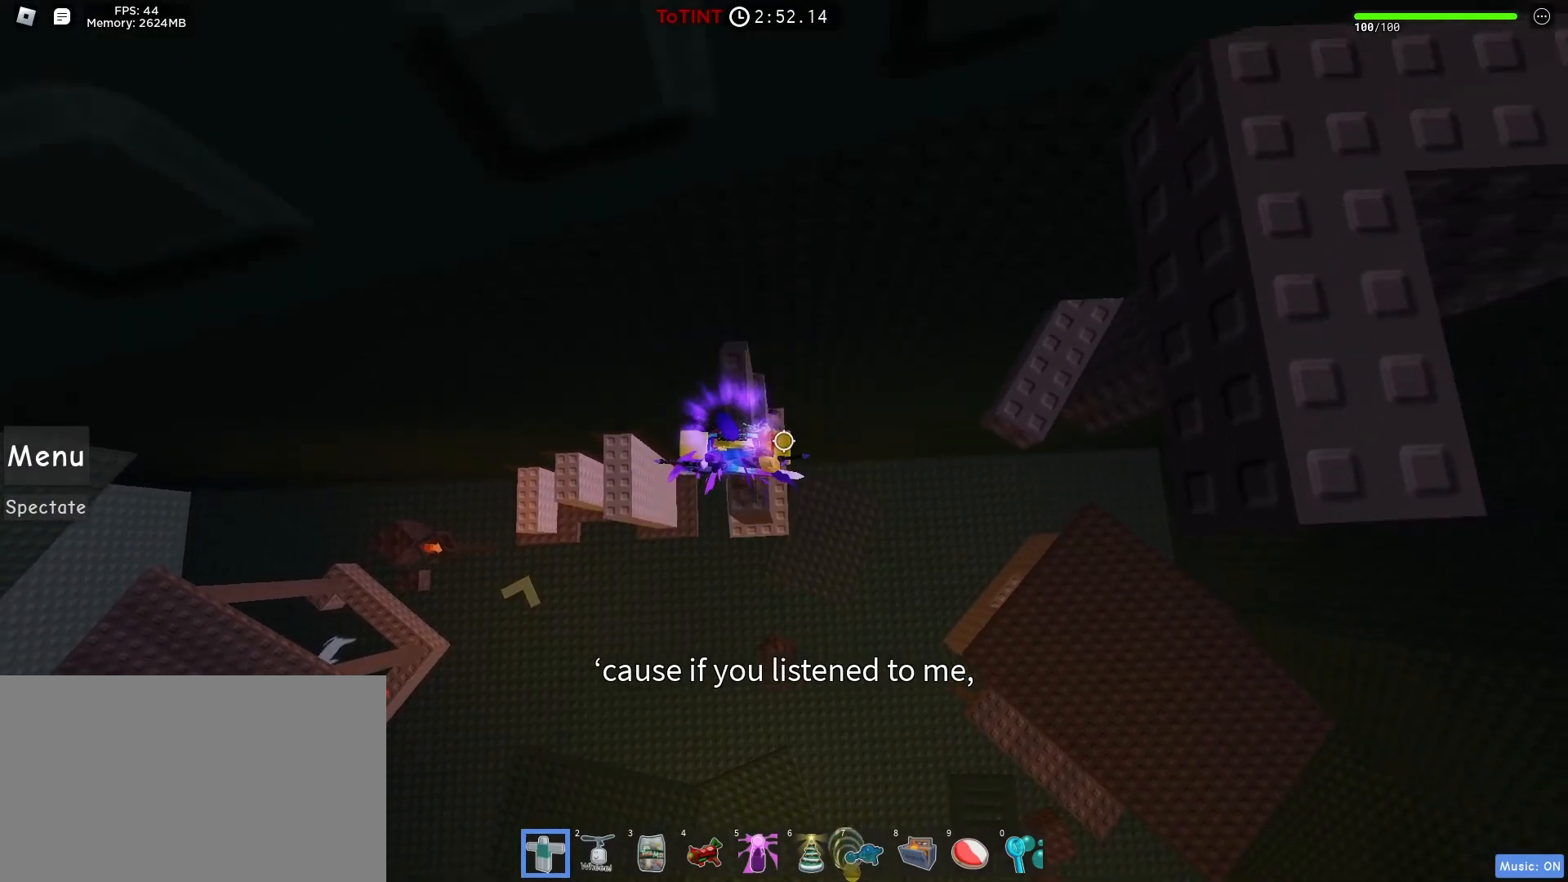
Gameplay with keyboard and mouse; each line is a JSON object with the keys and mouse buttons held at the frame after it. "events" lists presses ("down") and releases ("up") of "1", "2", "3", "4", "5", "a", "alt", "c", "caps_lock", "ctrl", "d", "e", "f", "g", "q", "r", "s", "shift", "space", "t", "tab", "v", "w", "x", "z", "mouse_left", "mouse_wheel" and "mouse_right" between this image and that frame as [ms after this image, input, new state], when the widget could be followed in between. "mouse_left", "mouse_wheel", "mouse_right" = the "left", "wheel", "right" buttons of the "mouse" list. No other keys are recorded. "wheel" means that the mouse wheel is clicked or scrolled. Not read: mouse_move.
{"keys": ["d"], "mouse": [], "events": [[433, "d", "down"]]}
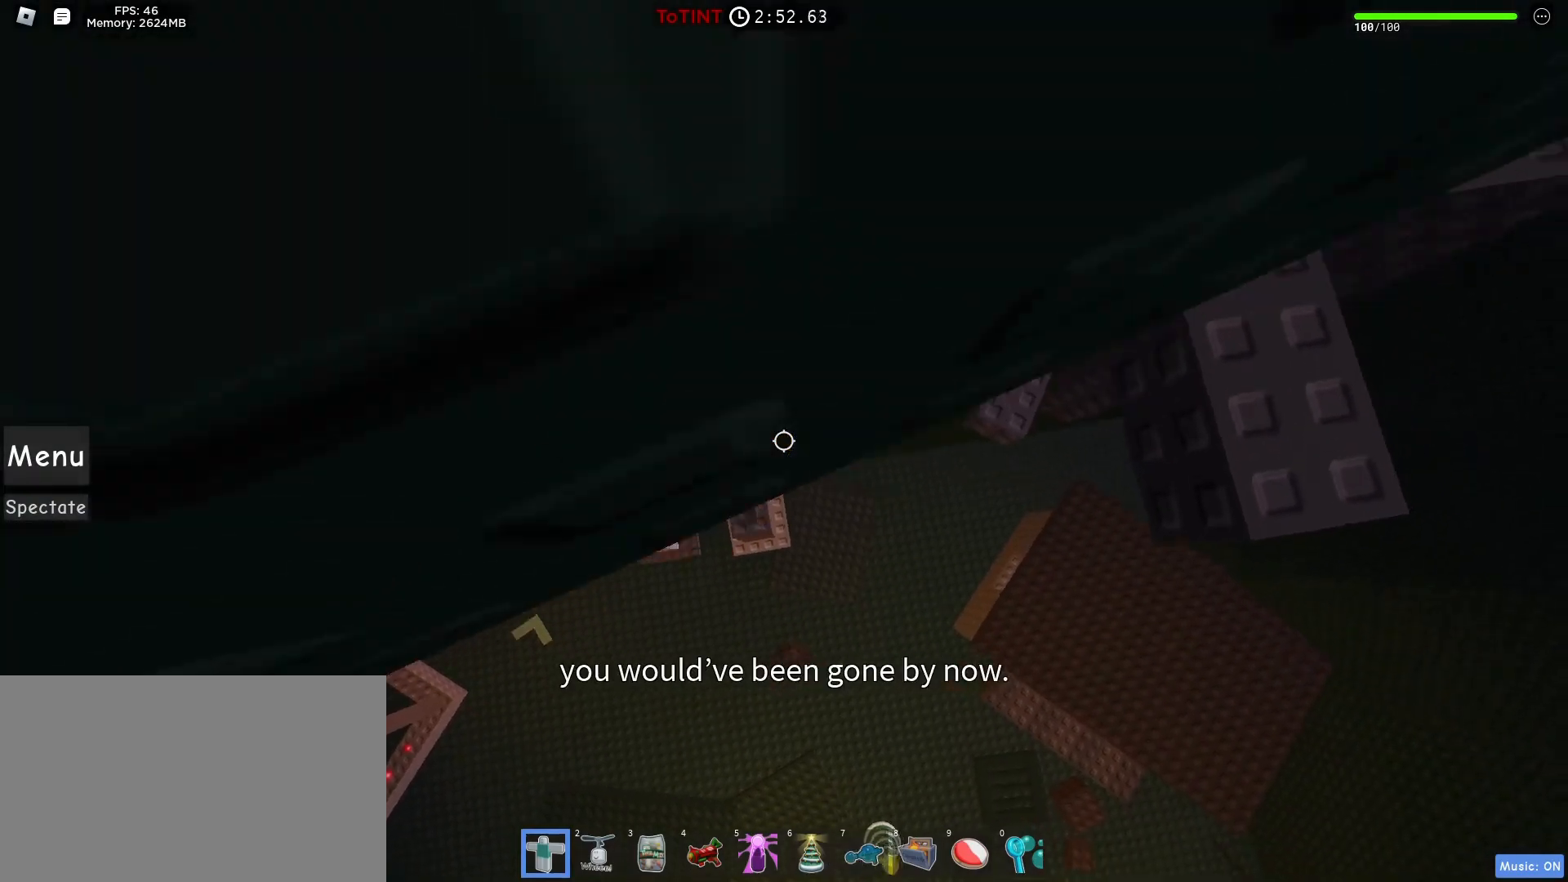
{"keys": ["d"], "mouse": [], "events": [[17, "space", "down"], [167, "space", "up"]]}
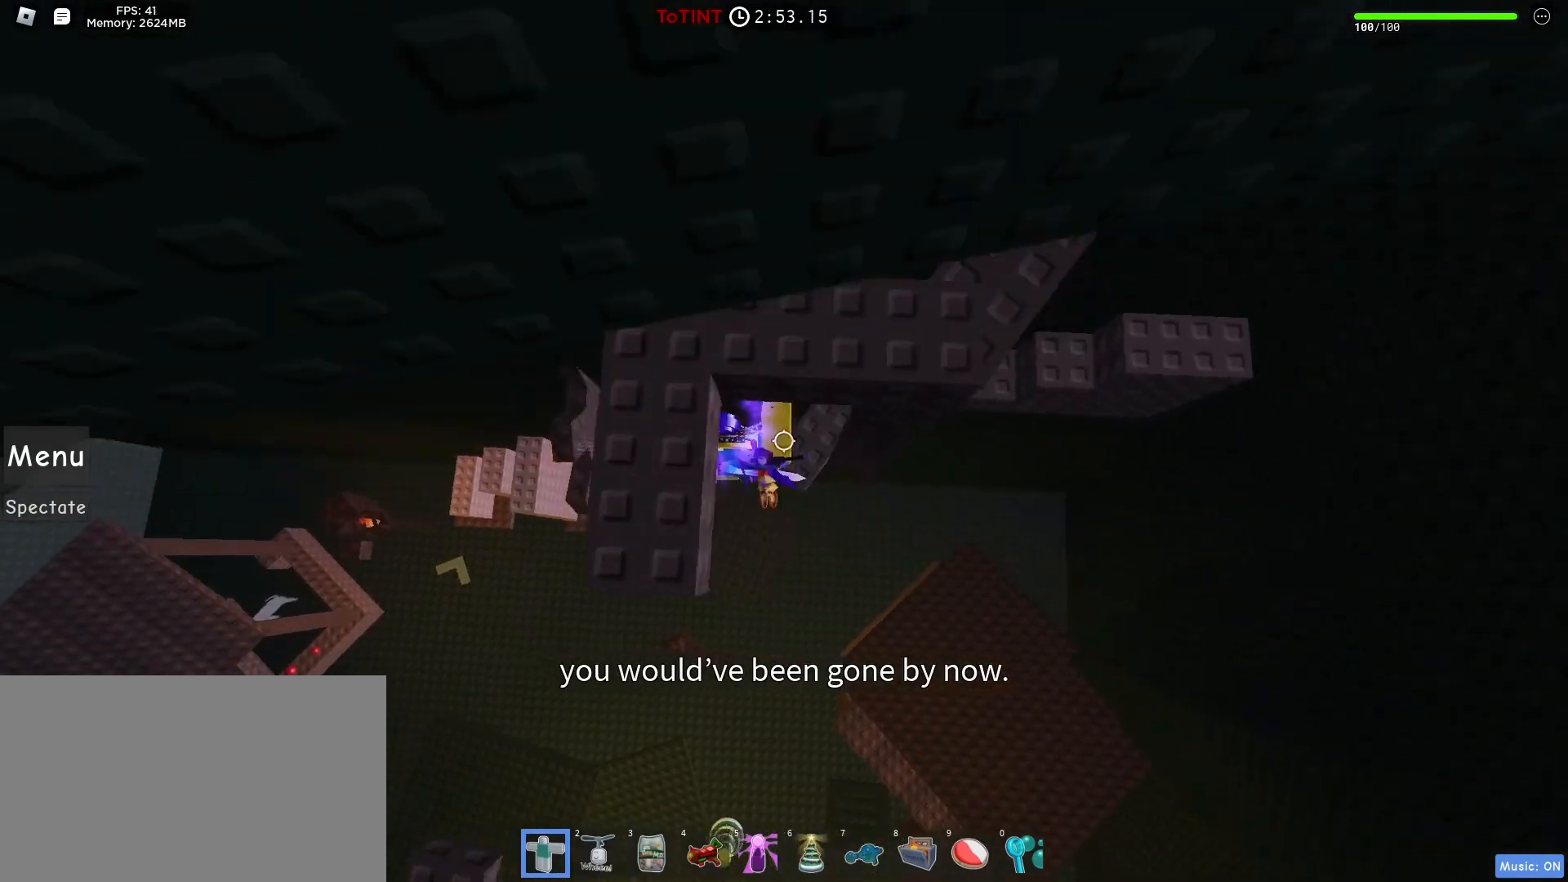
{"keys": [], "mouse": [], "events": [[133, "d", "up"]]}
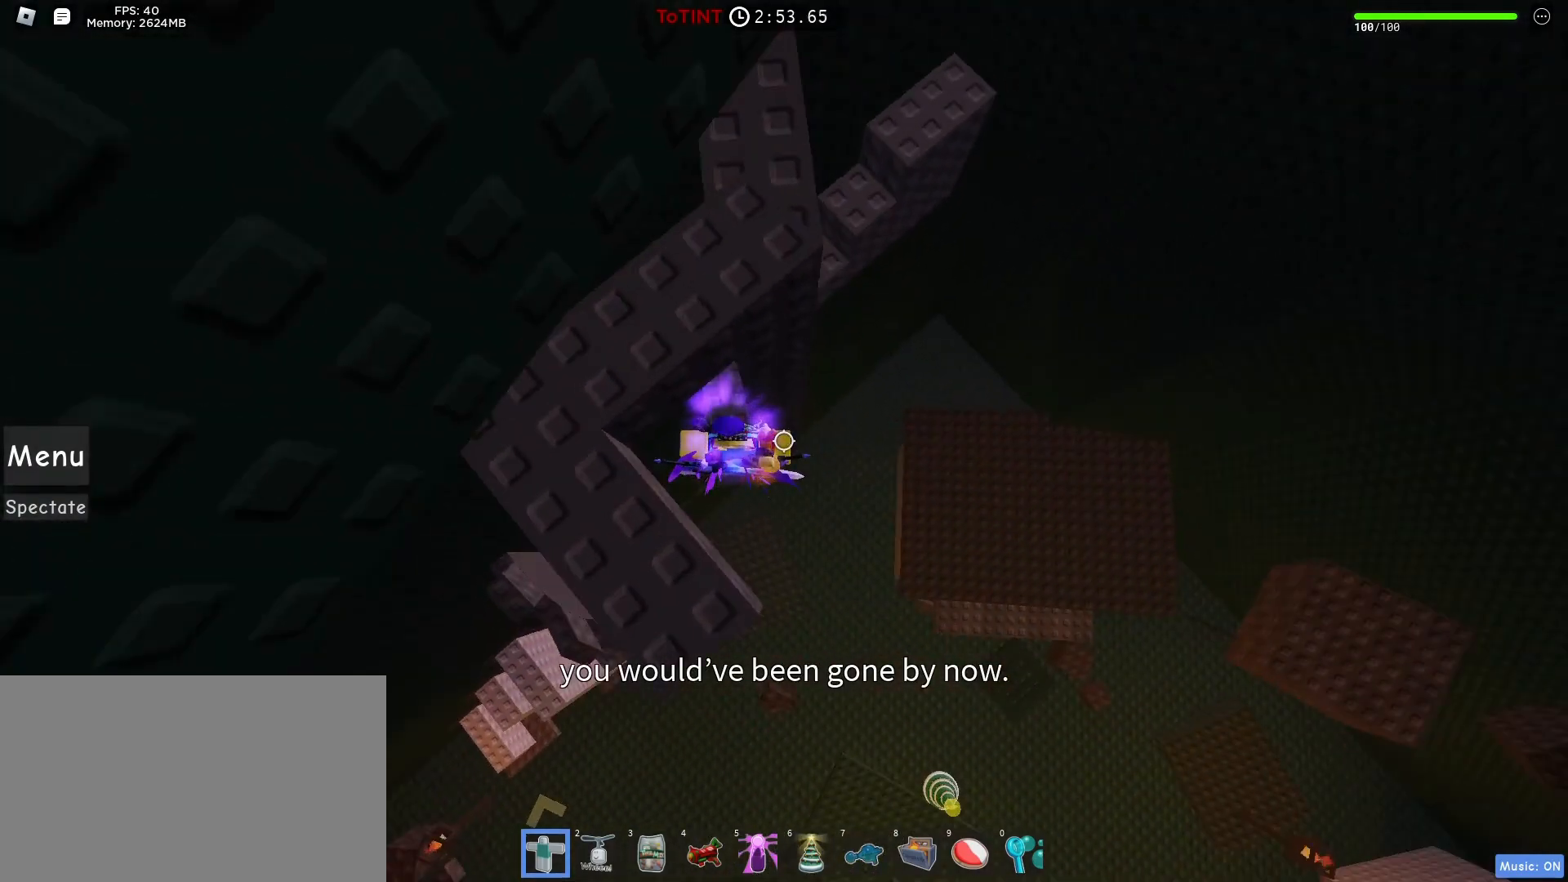
{"keys": ["d", "w"], "mouse": [], "events": [[150, "d", "down"], [233, "space", "down"], [383, "space", "up"], [483, "w", "down"]]}
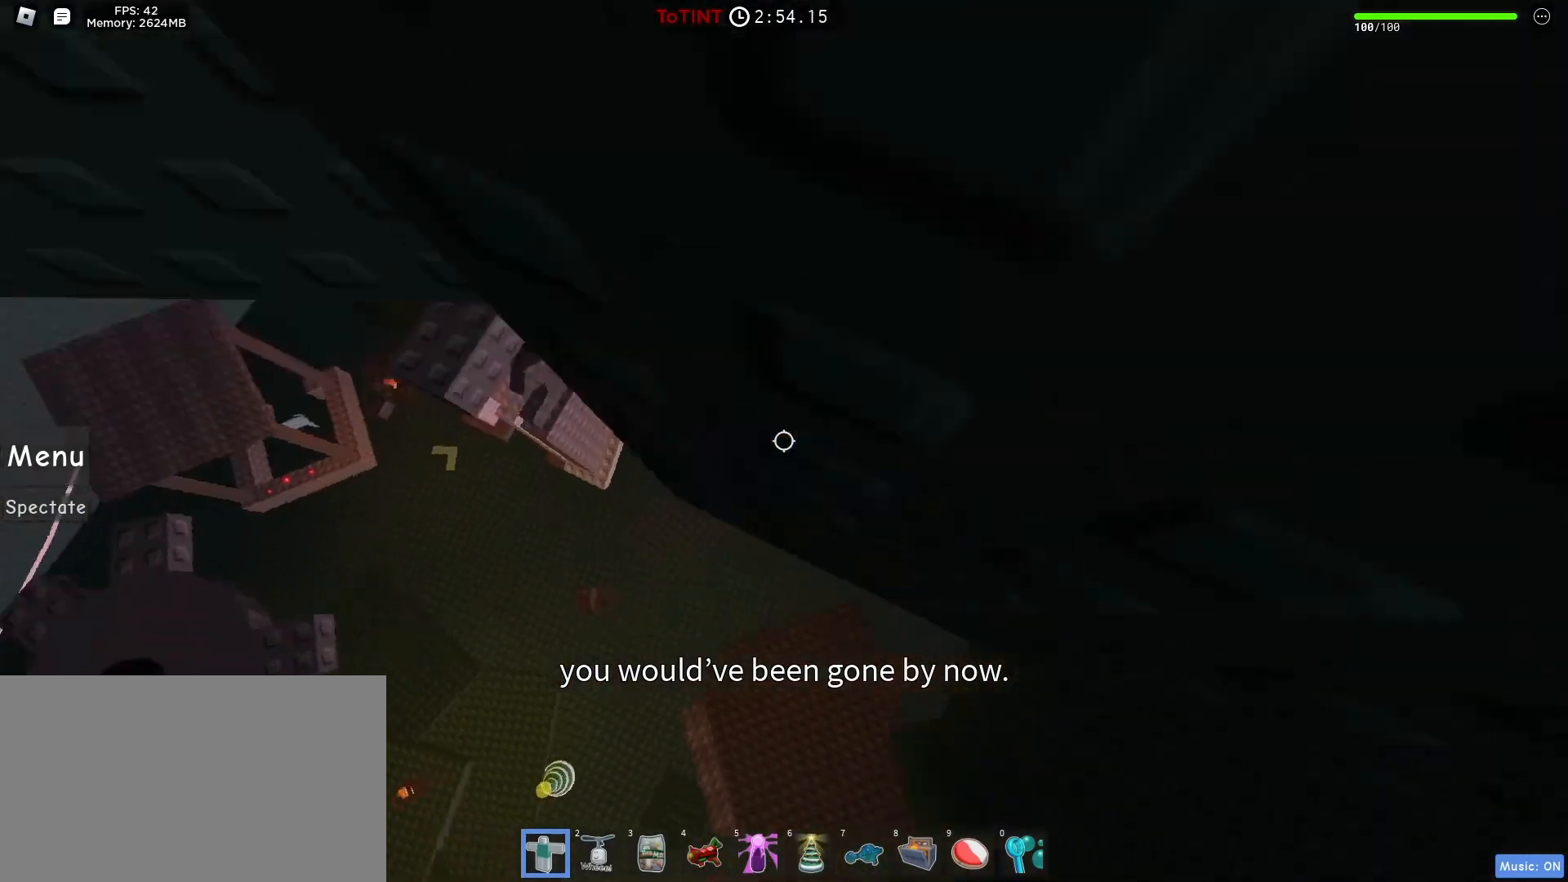
{"keys": ["space"], "mouse": [], "events": [[350, "d", "up"], [350, "w", "up"], [500, "space", "down"]]}
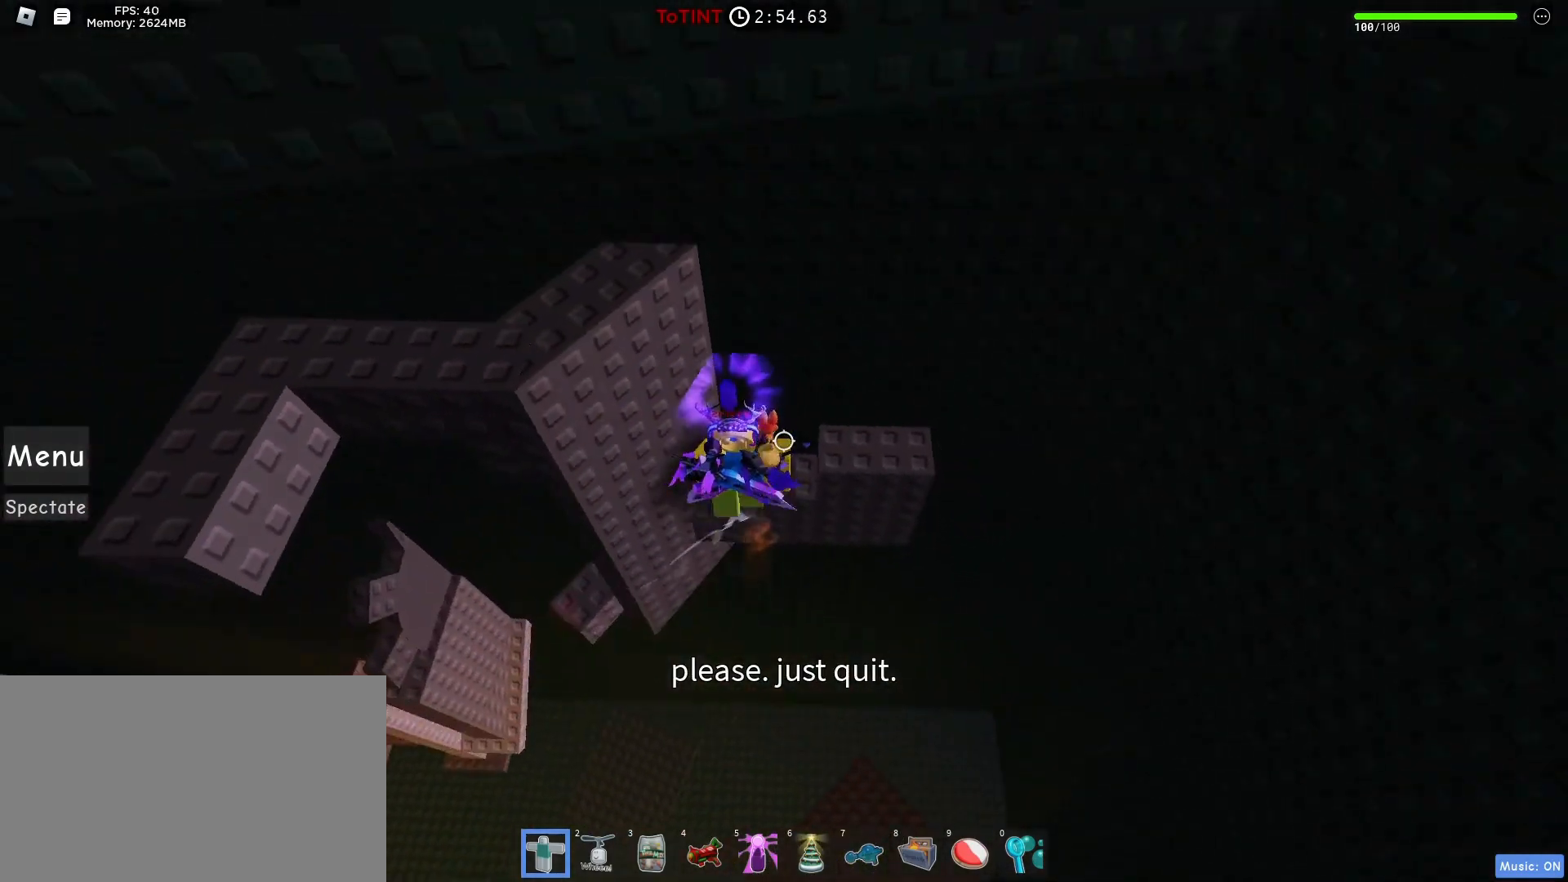
{"keys": [], "mouse": [], "events": [[83, "d", "down"], [133, "space", "up"], [417, "d", "up"]]}
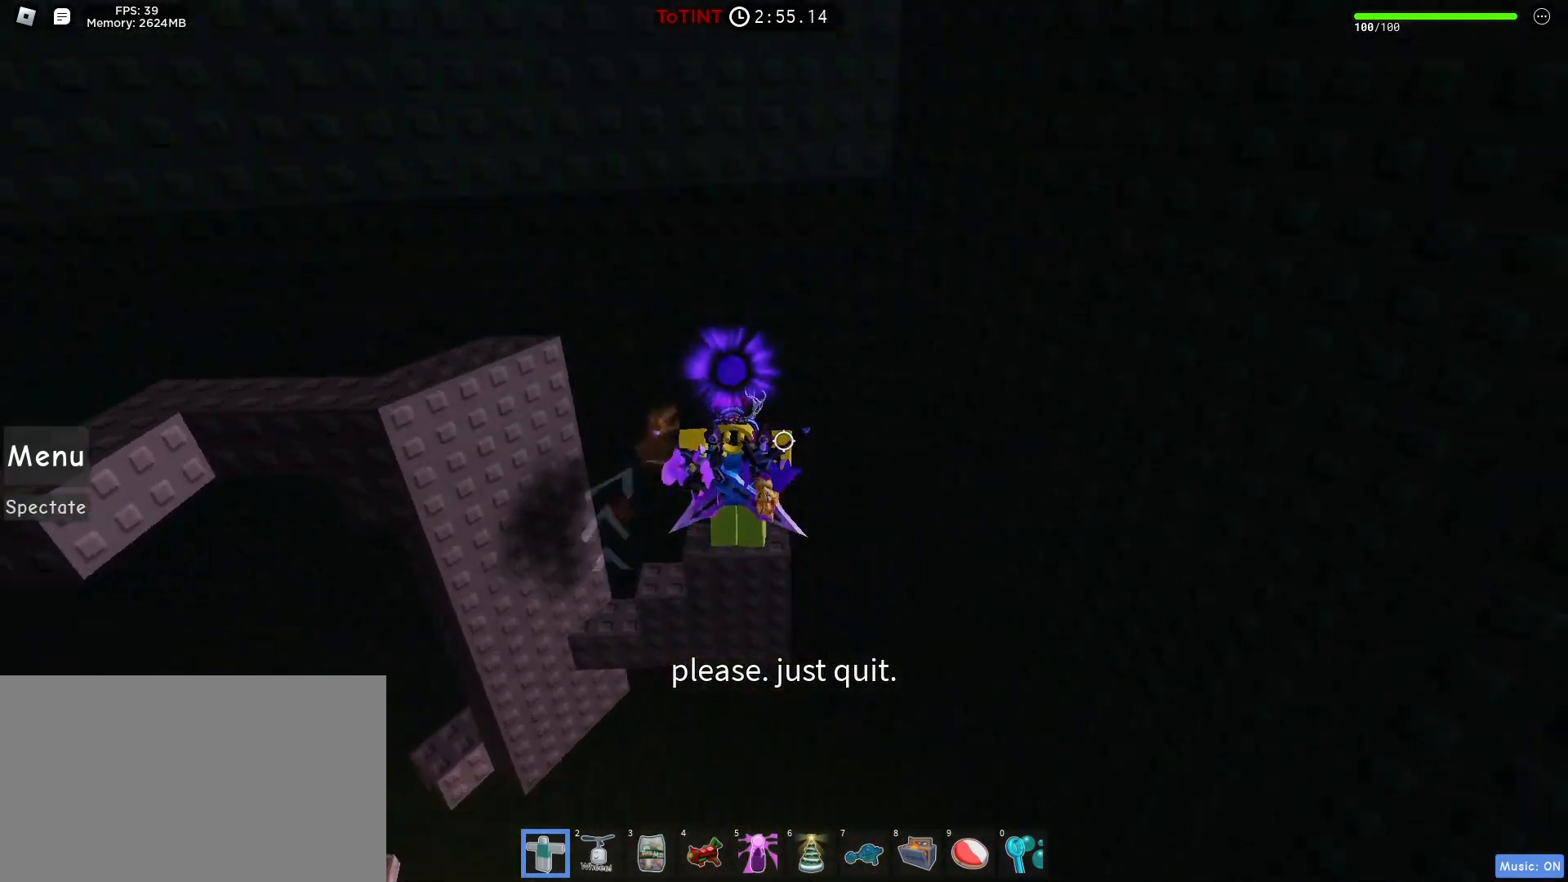
{"keys": ["a"], "mouse": [], "events": [[50, "a", "down"], [150, "space", "down"], [283, "space", "up"]]}
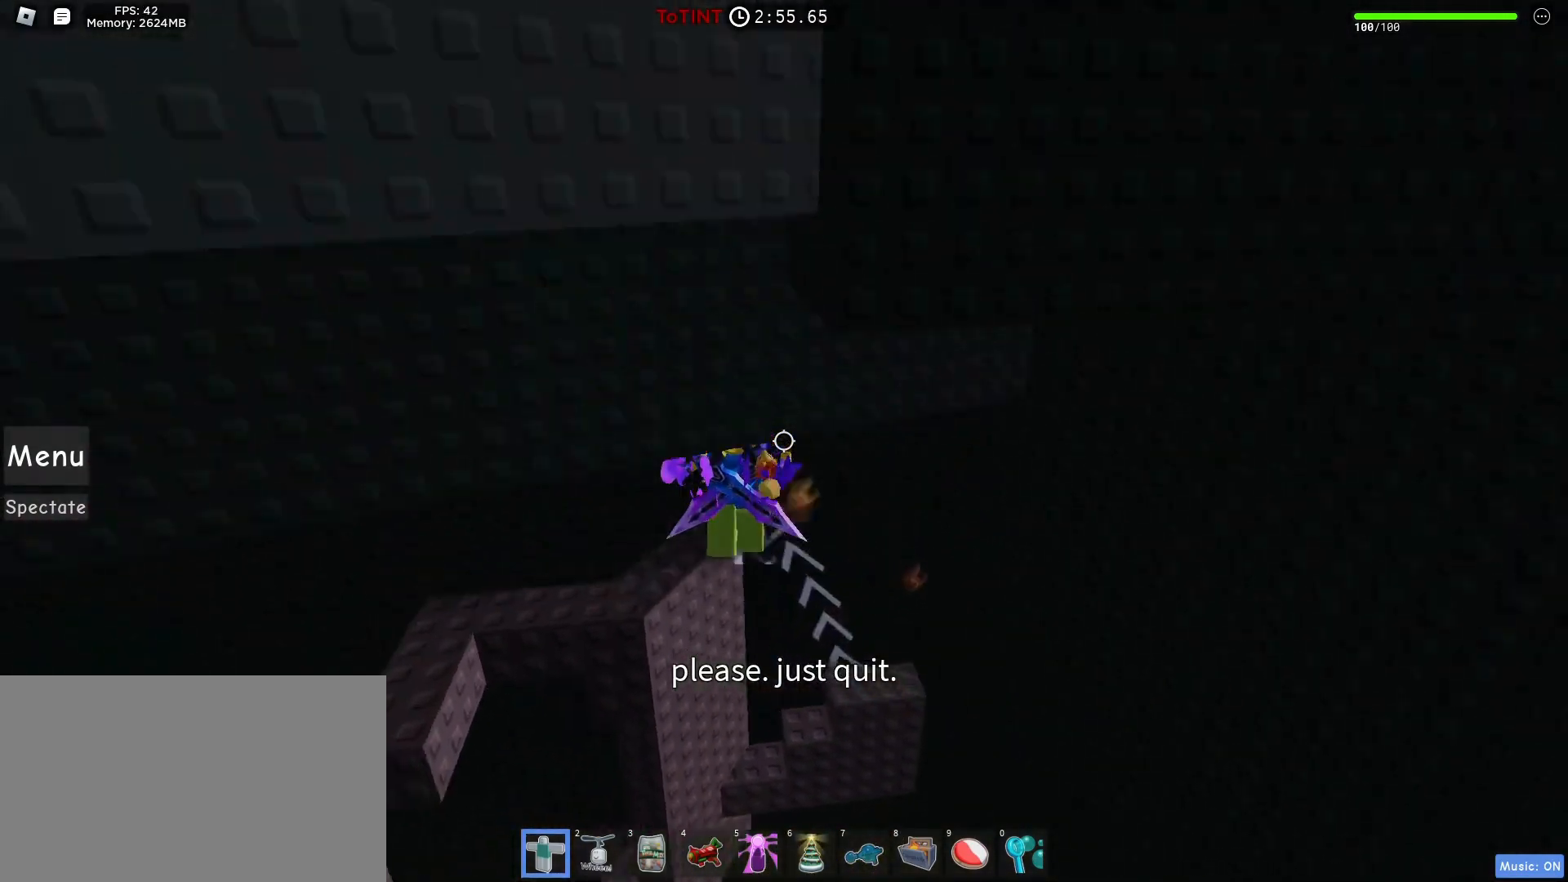
{"keys": [], "mouse": ["right"]}
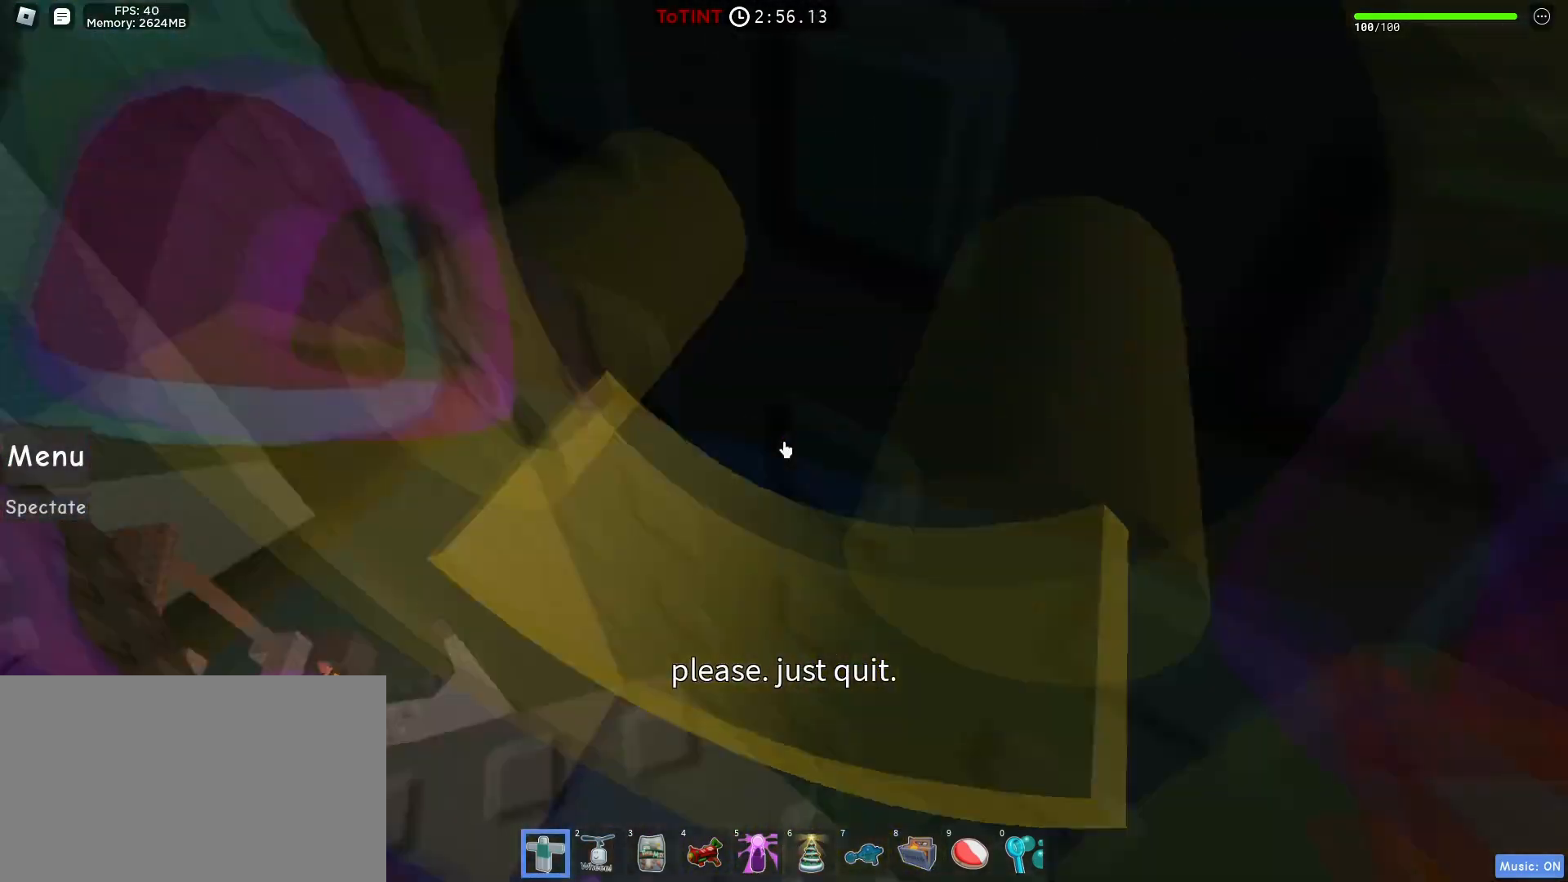
{"keys": [], "mouse": ["right"], "events": []}
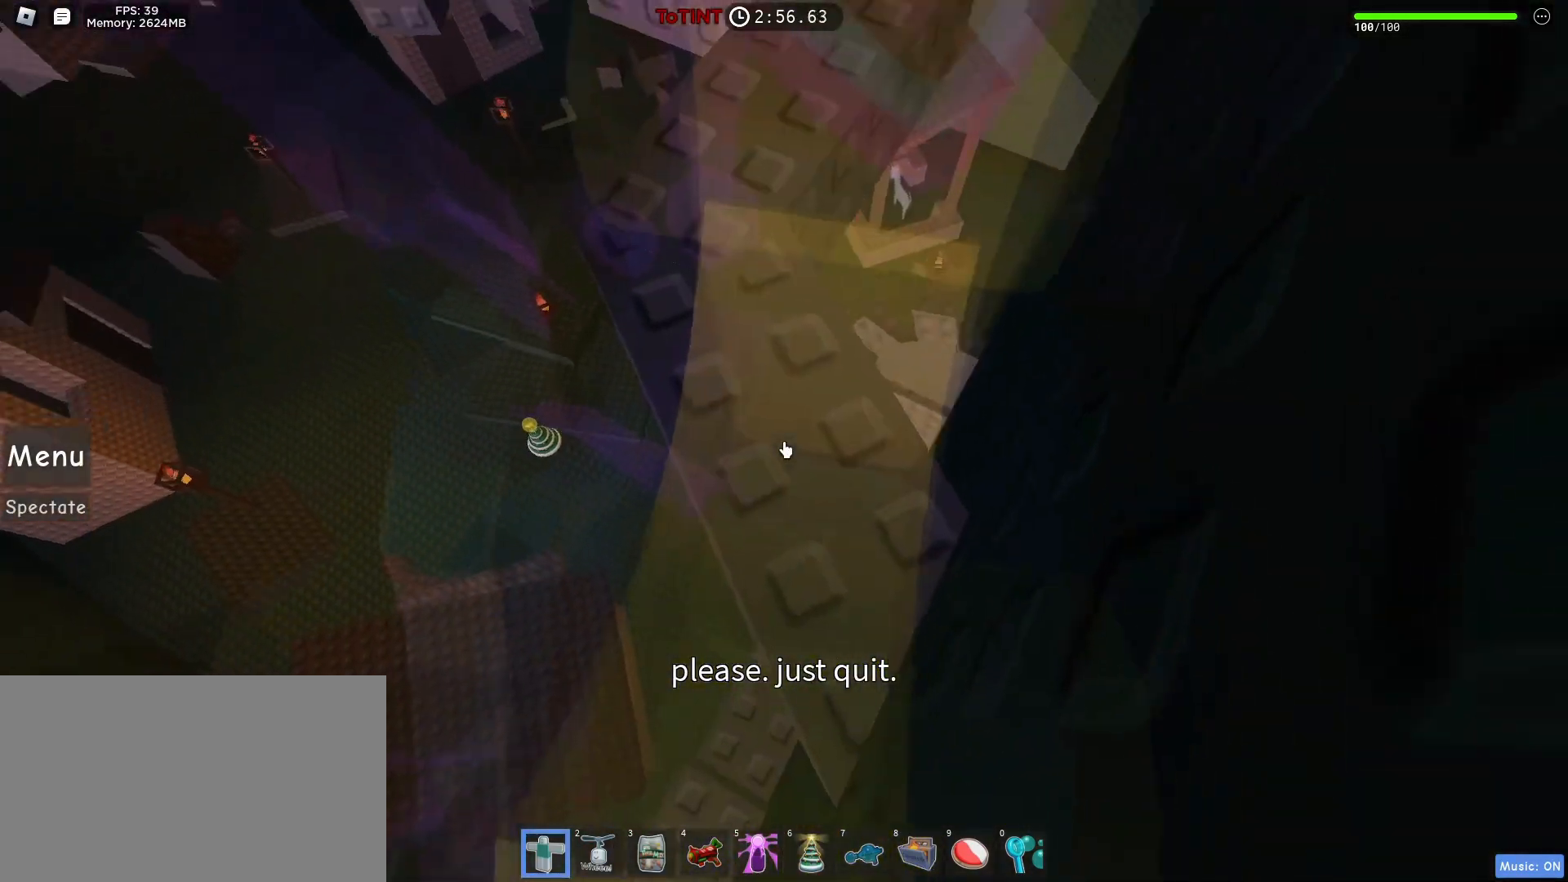
{"keys": ["w"], "mouse": ["right"], "events": [[100, "w", "down"]]}
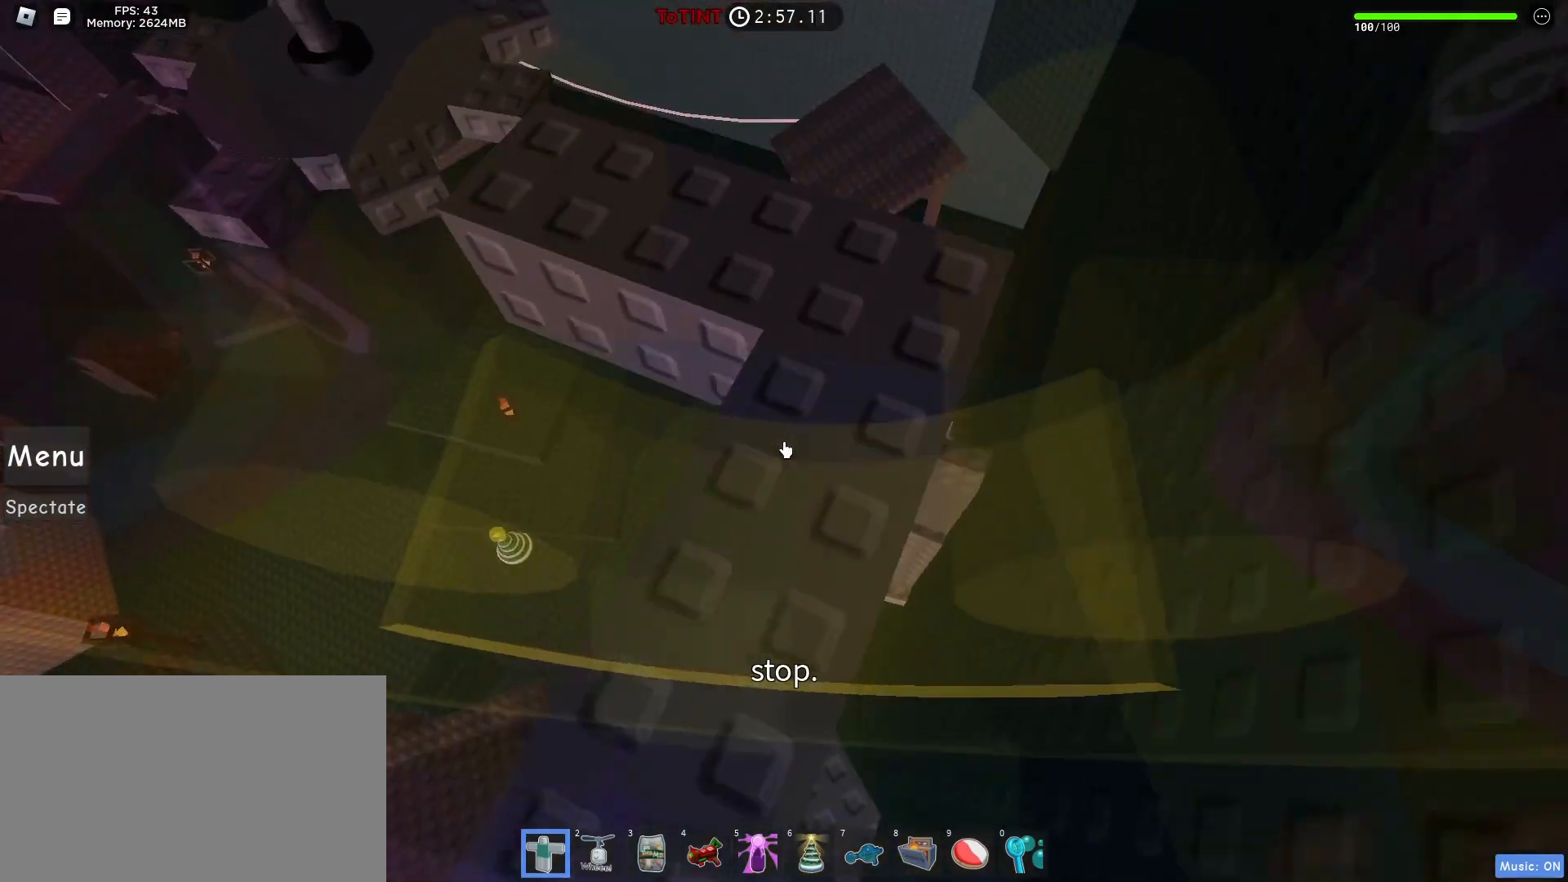
{"keys": ["w"], "mouse": ["right"], "events": [[217, "w", "up"], [483, "w", "down"]]}
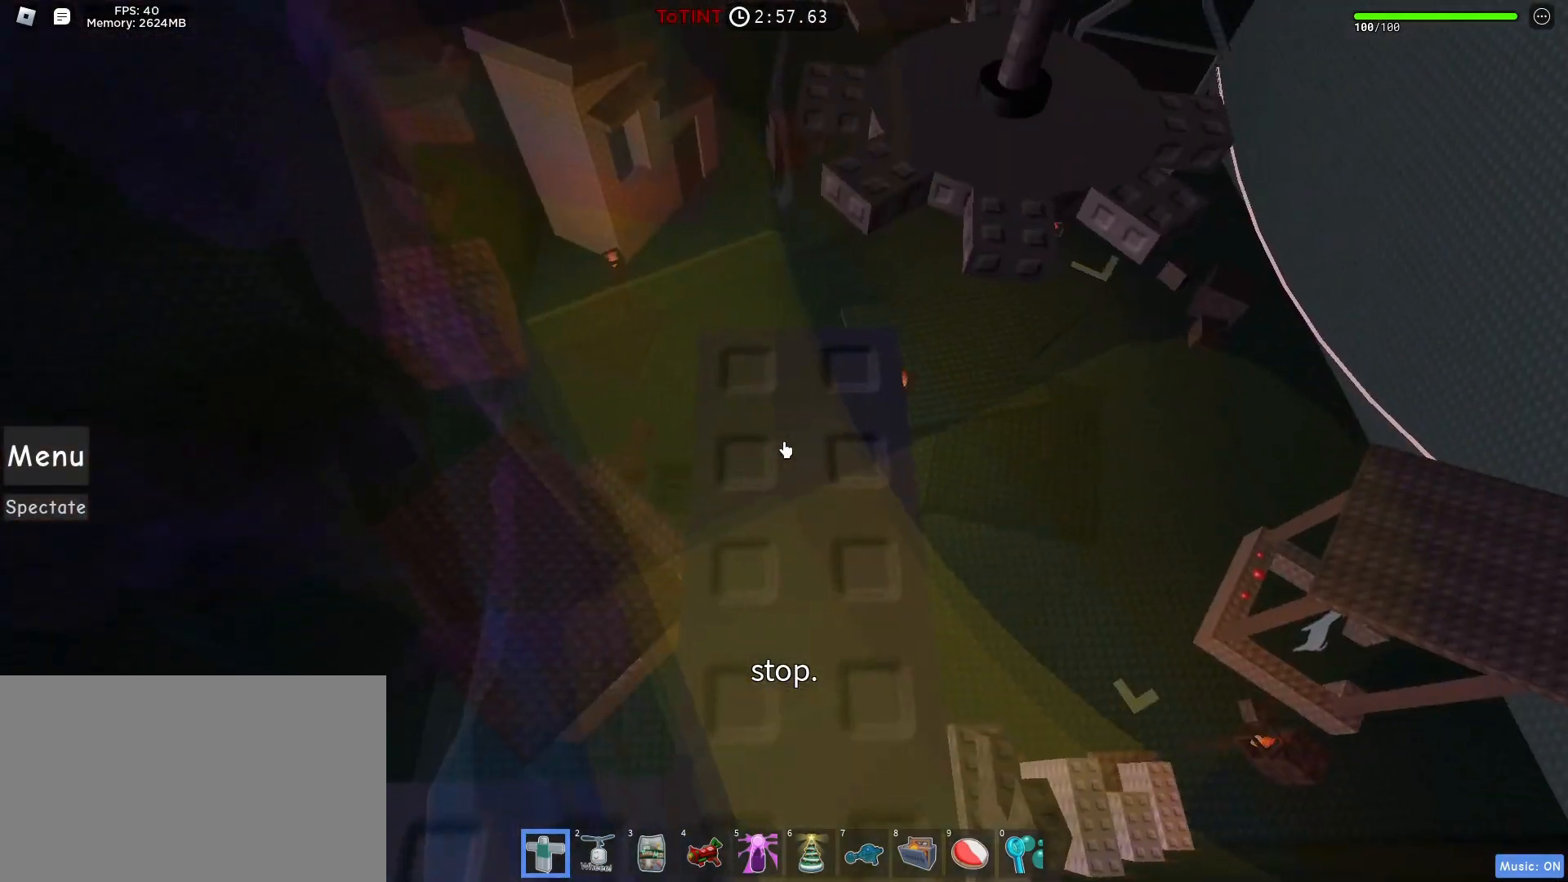
{"keys": [], "mouse": ["right"], "events": [[133, "w", "up"]]}
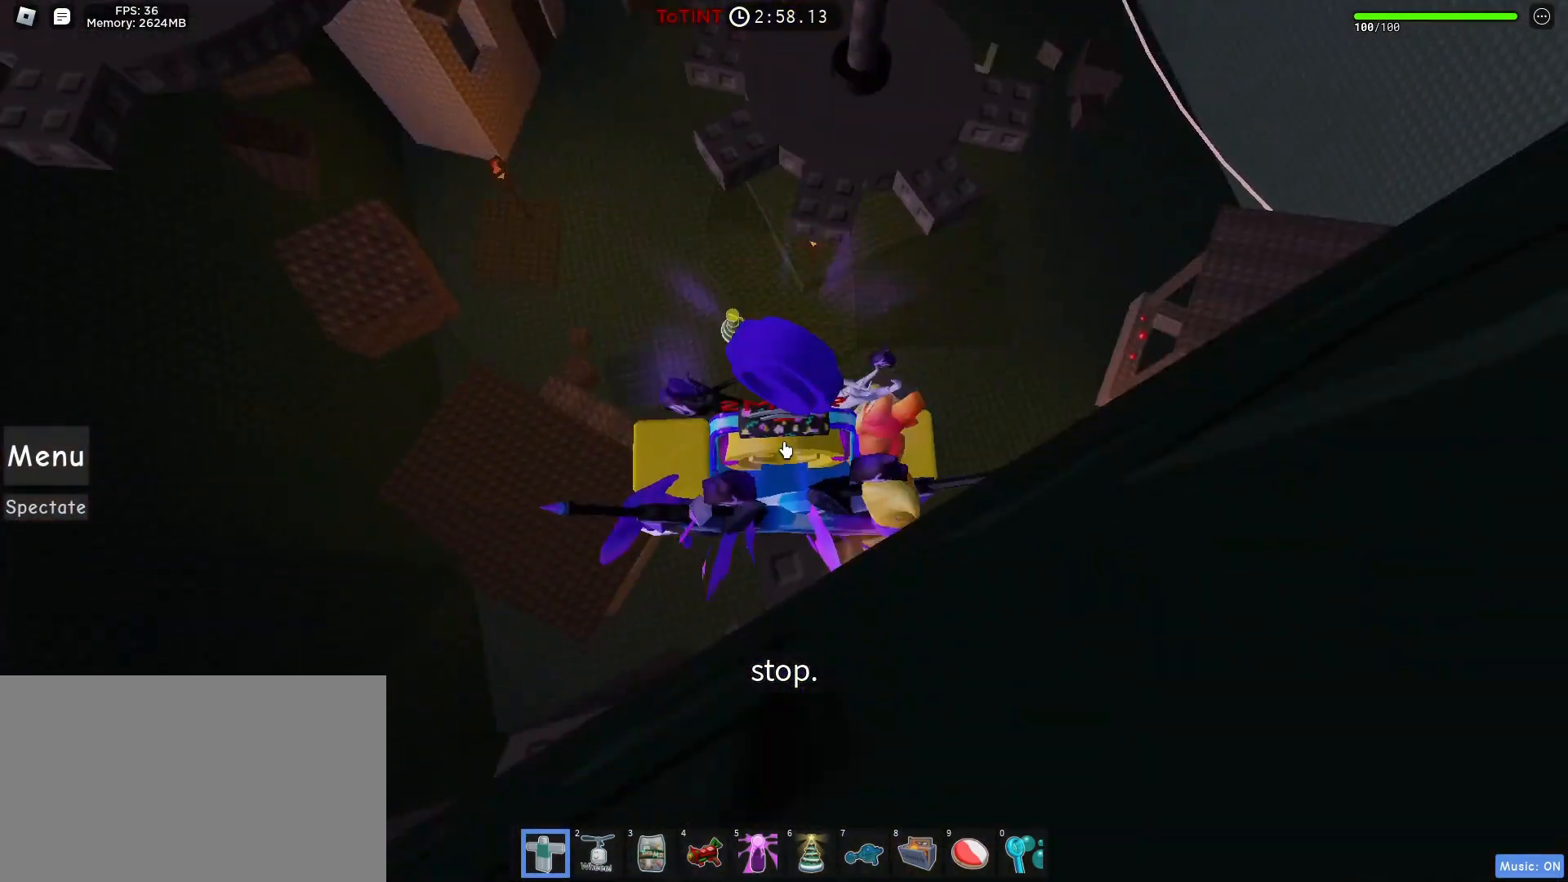
{"keys": ["w"], "mouse": ["right"], "events": [[50, "w", "down"], [133, "space", "down"], [283, "space", "up"]]}
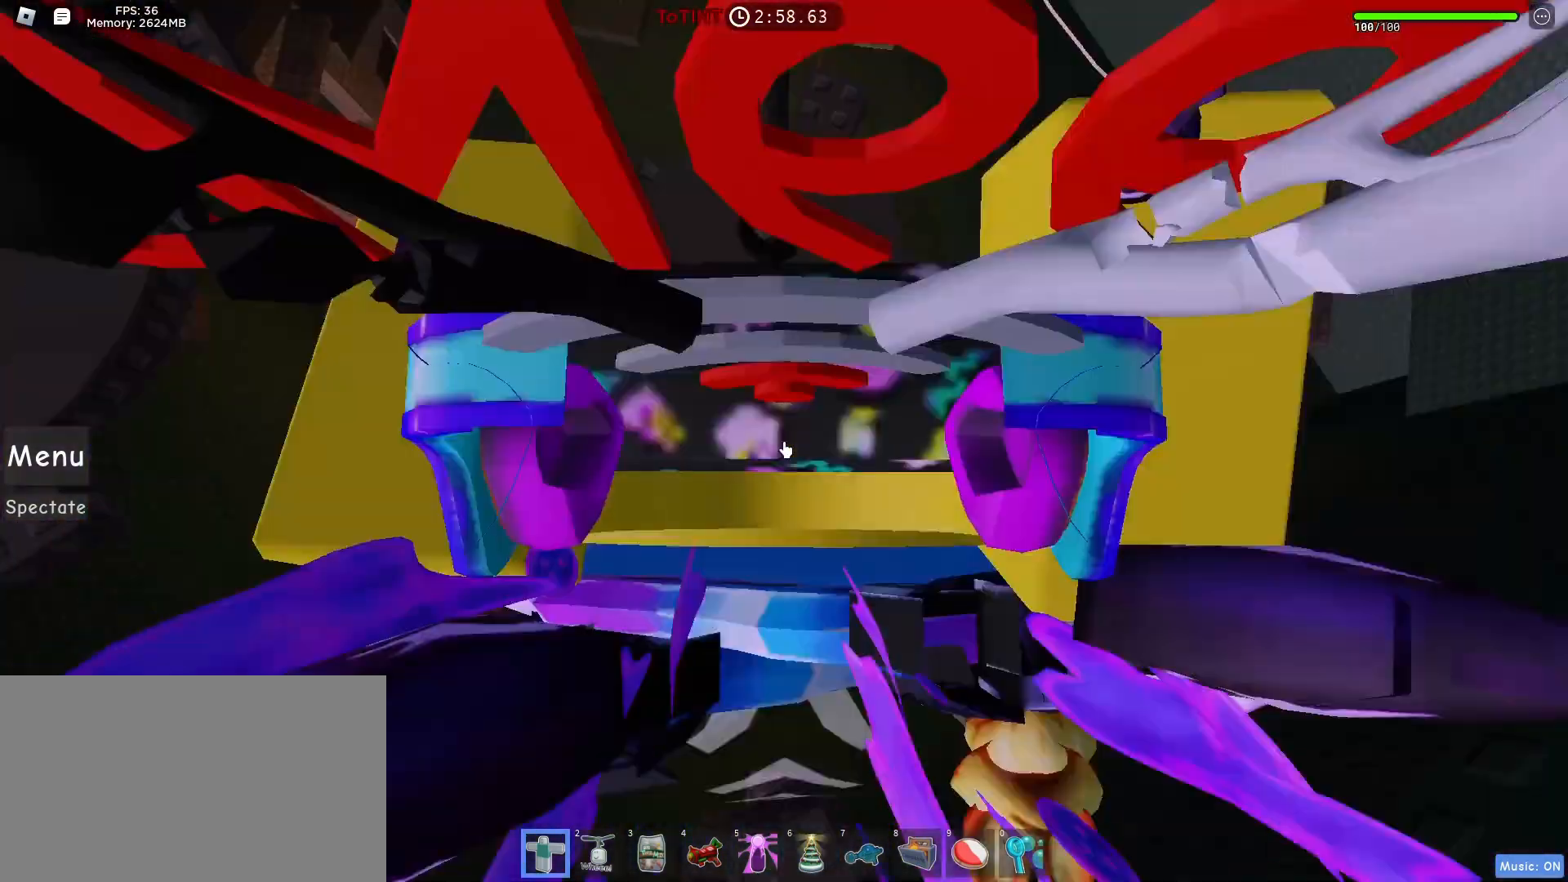
{"keys": [], "mouse": ["right"], "events": [[383, "w", "up"]]}
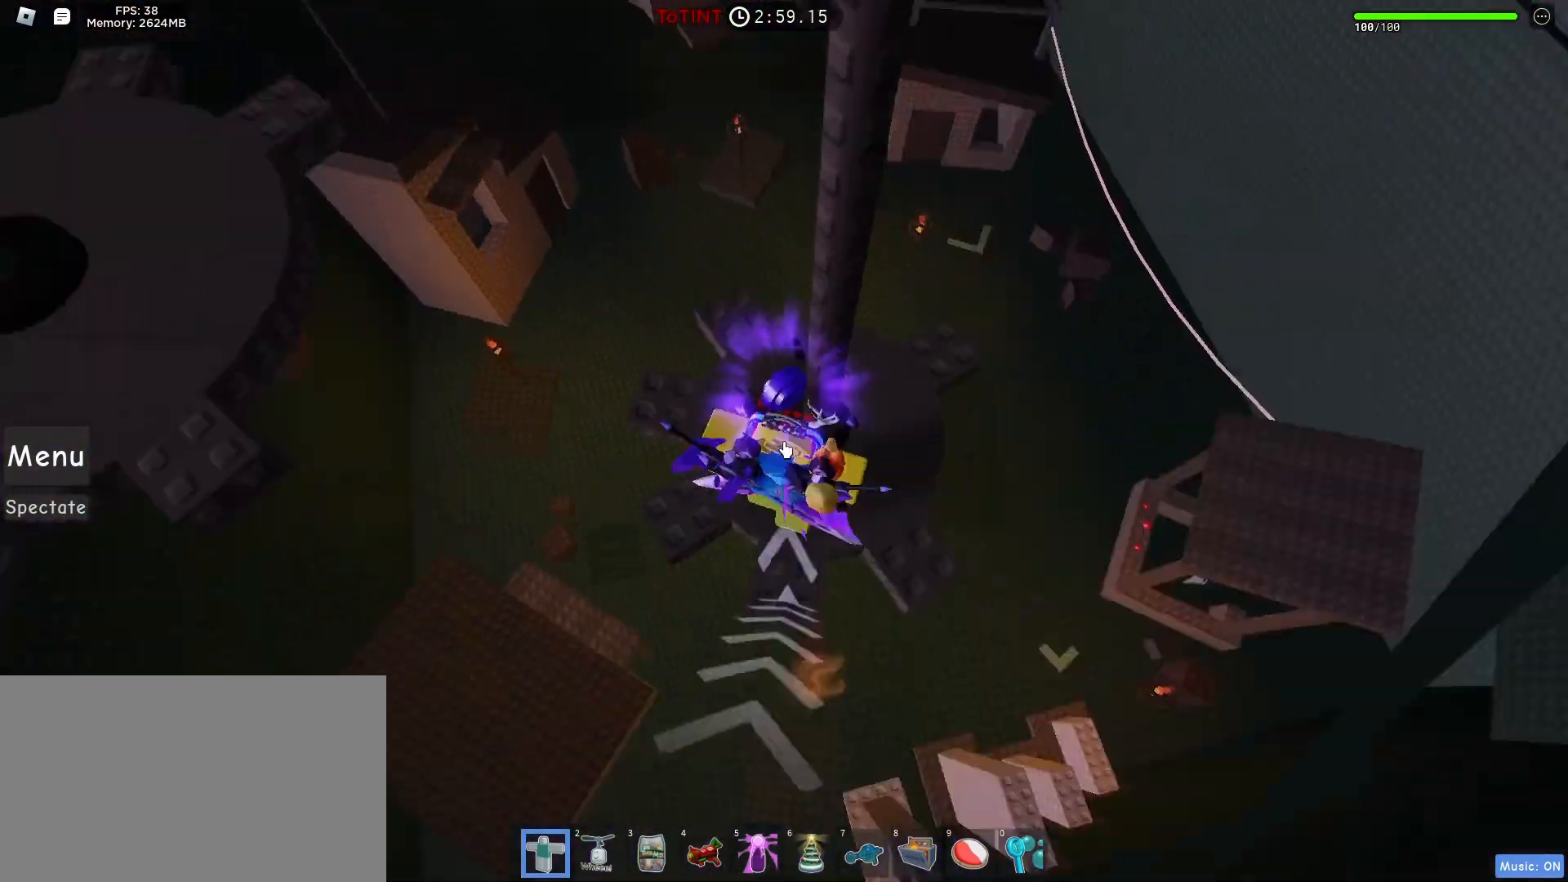
{"keys": [], "mouse": ["right"], "events": []}
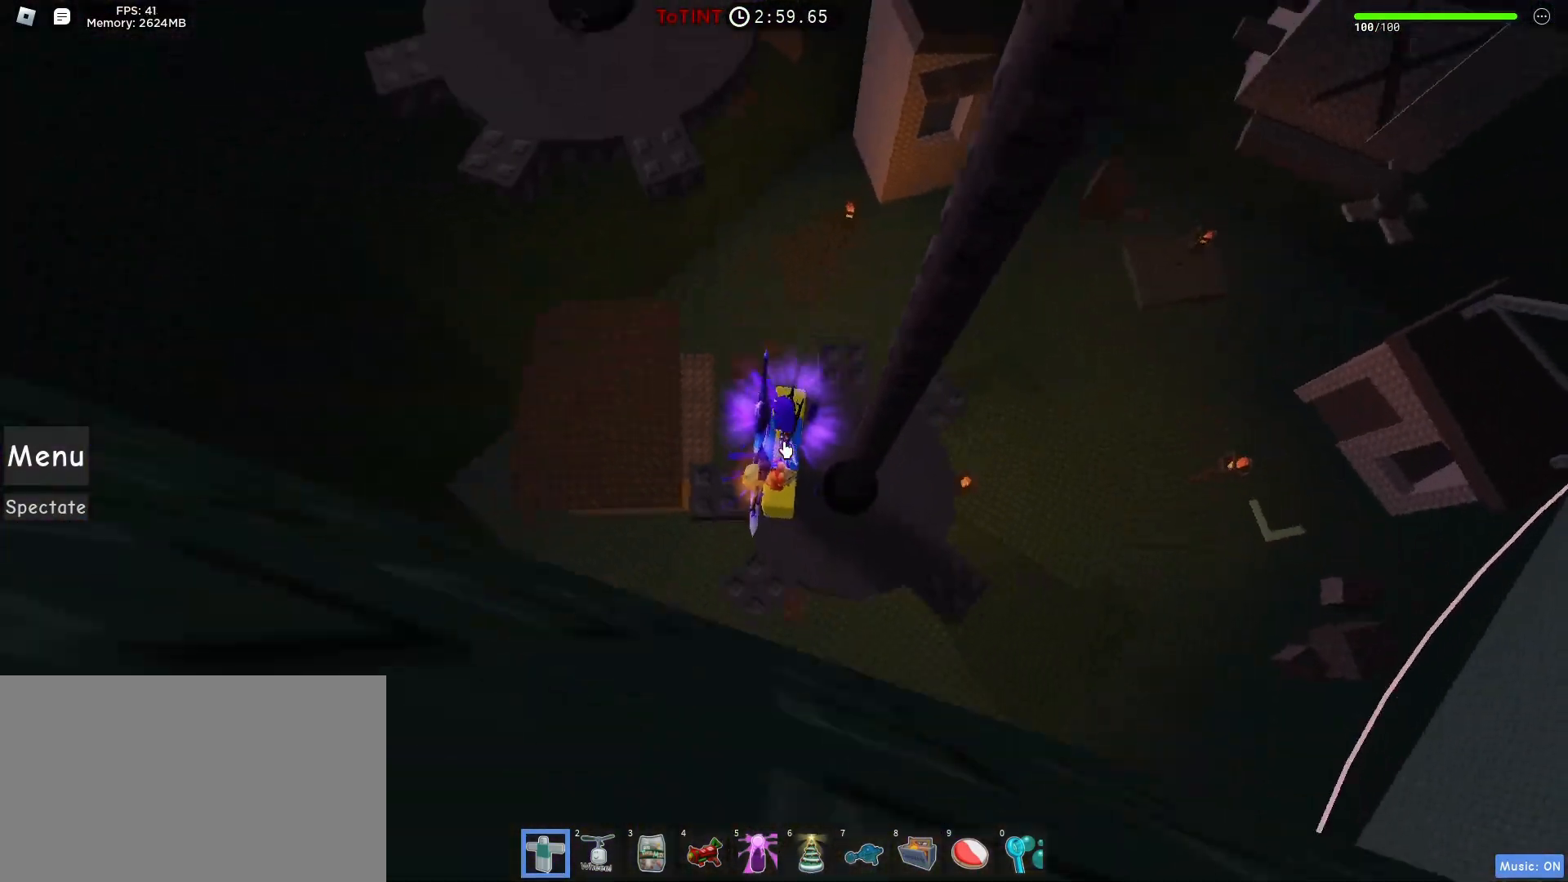
{"keys": ["space", "w"], "mouse": ["right"], "events": [[200, "w", "down"], [417, "space", "down"]]}
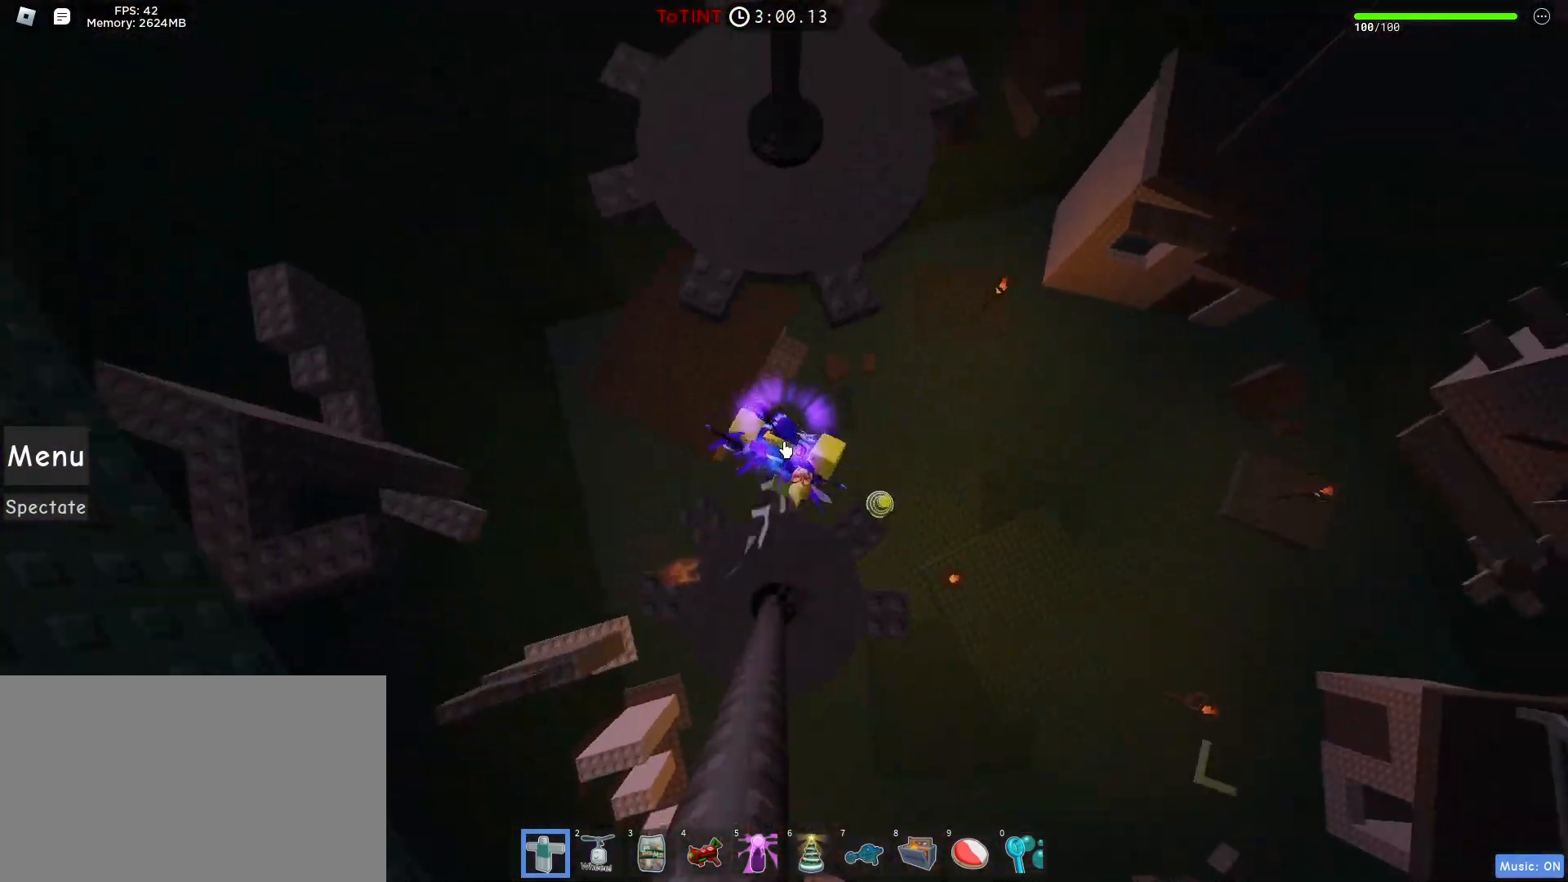
{"keys": ["d", "w"], "mouse": ["right"], "events": [[17, "space", "up"], [433, "d", "down"]]}
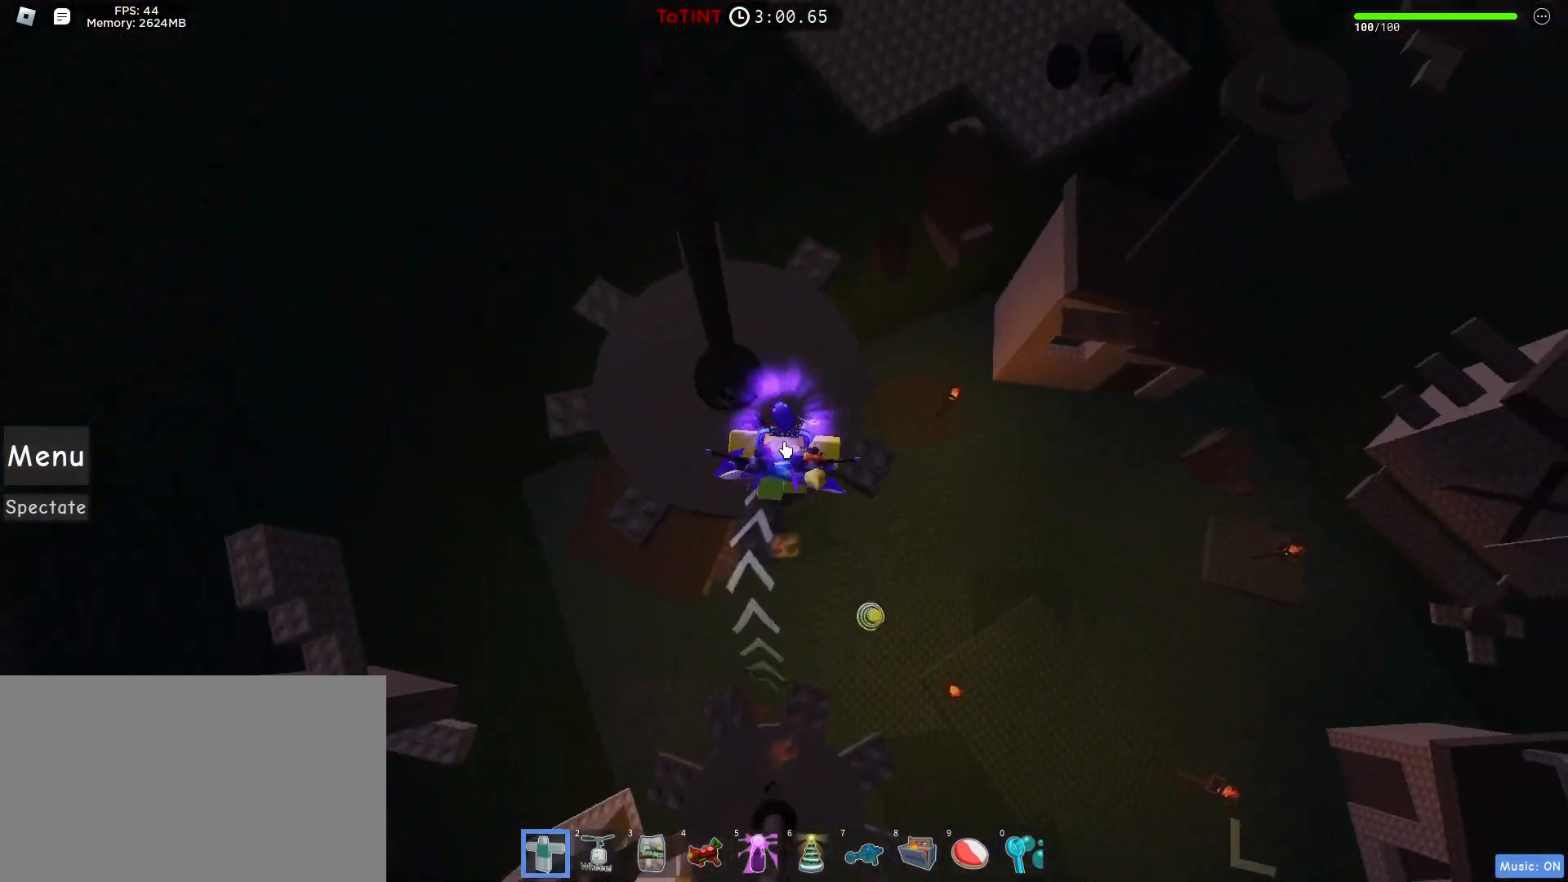
{"keys": ["w"], "mouse": ["right"], "events": [[83, "d", "up"], [317, "a", "down"], [417, "a", "up"]]}
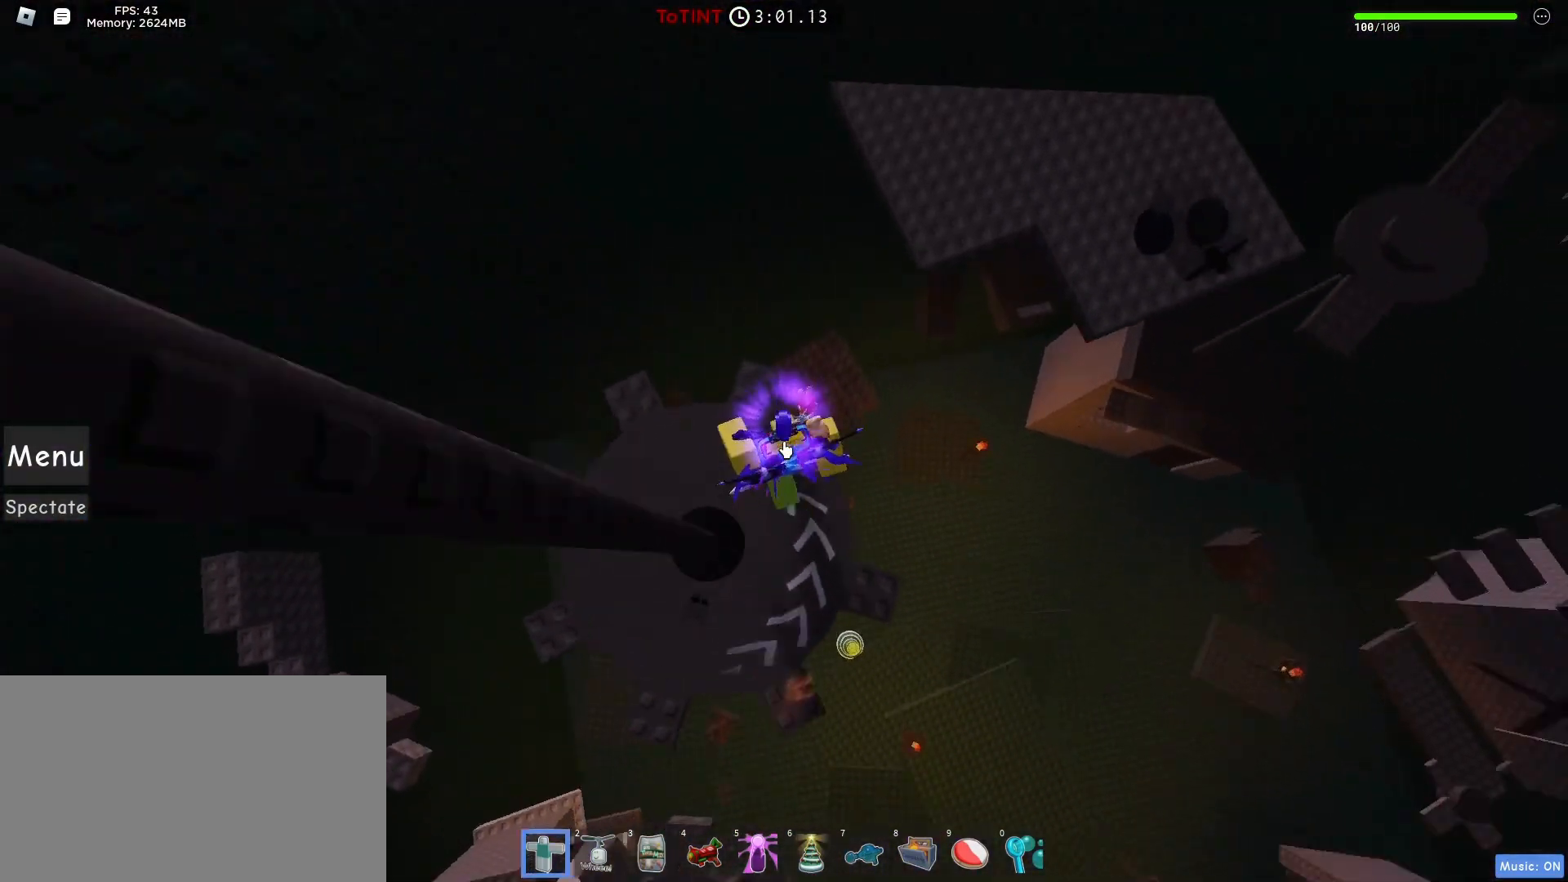
{"keys": ["d"], "mouse": ["right"], "events": [[100, "w", "up"], [250, "s", "down"], [433, "d", "down"], [467, "s", "up"]]}
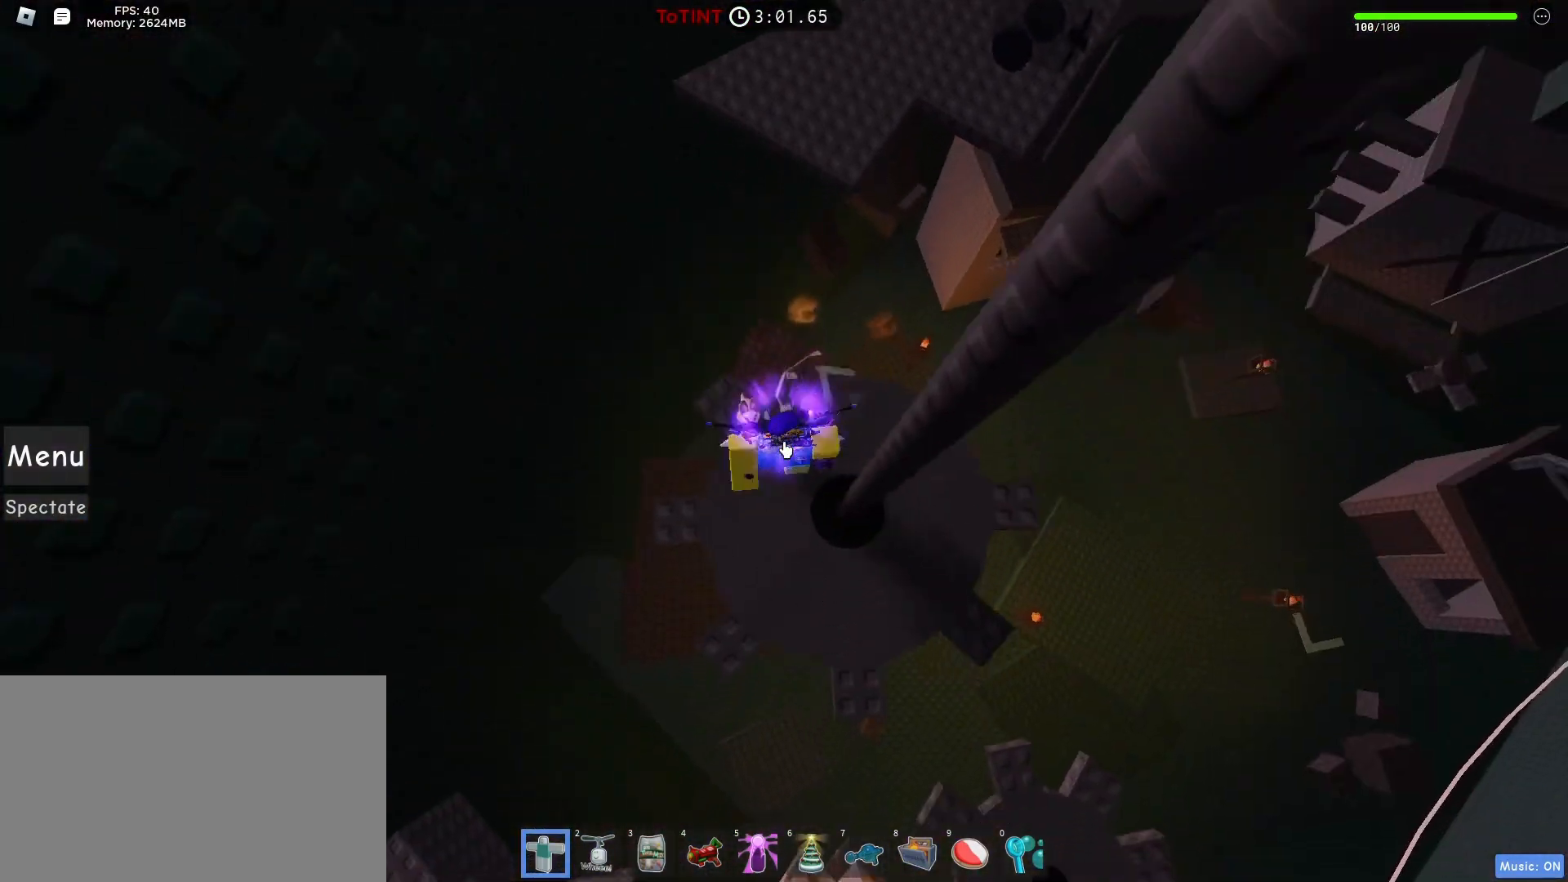
{"keys": ["w"], "mouse": ["right"], "events": [[167, "w", "down"], [250, "d", "up"]]}
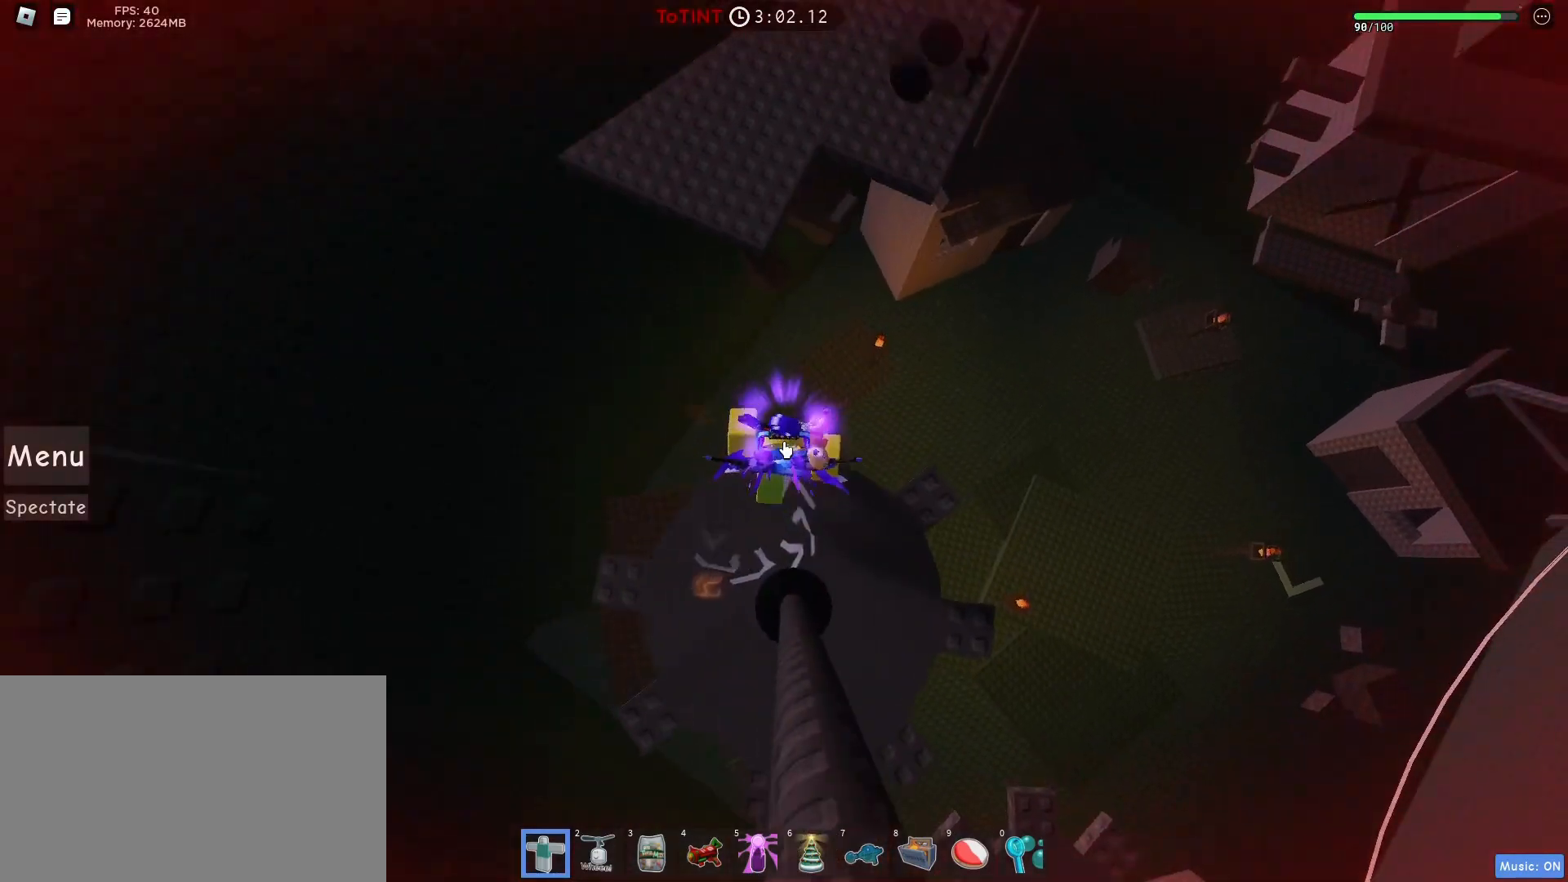
{"keys": ["w"], "mouse": ["right"], "events": [[33, "space", "down"], [167, "space", "up"]]}
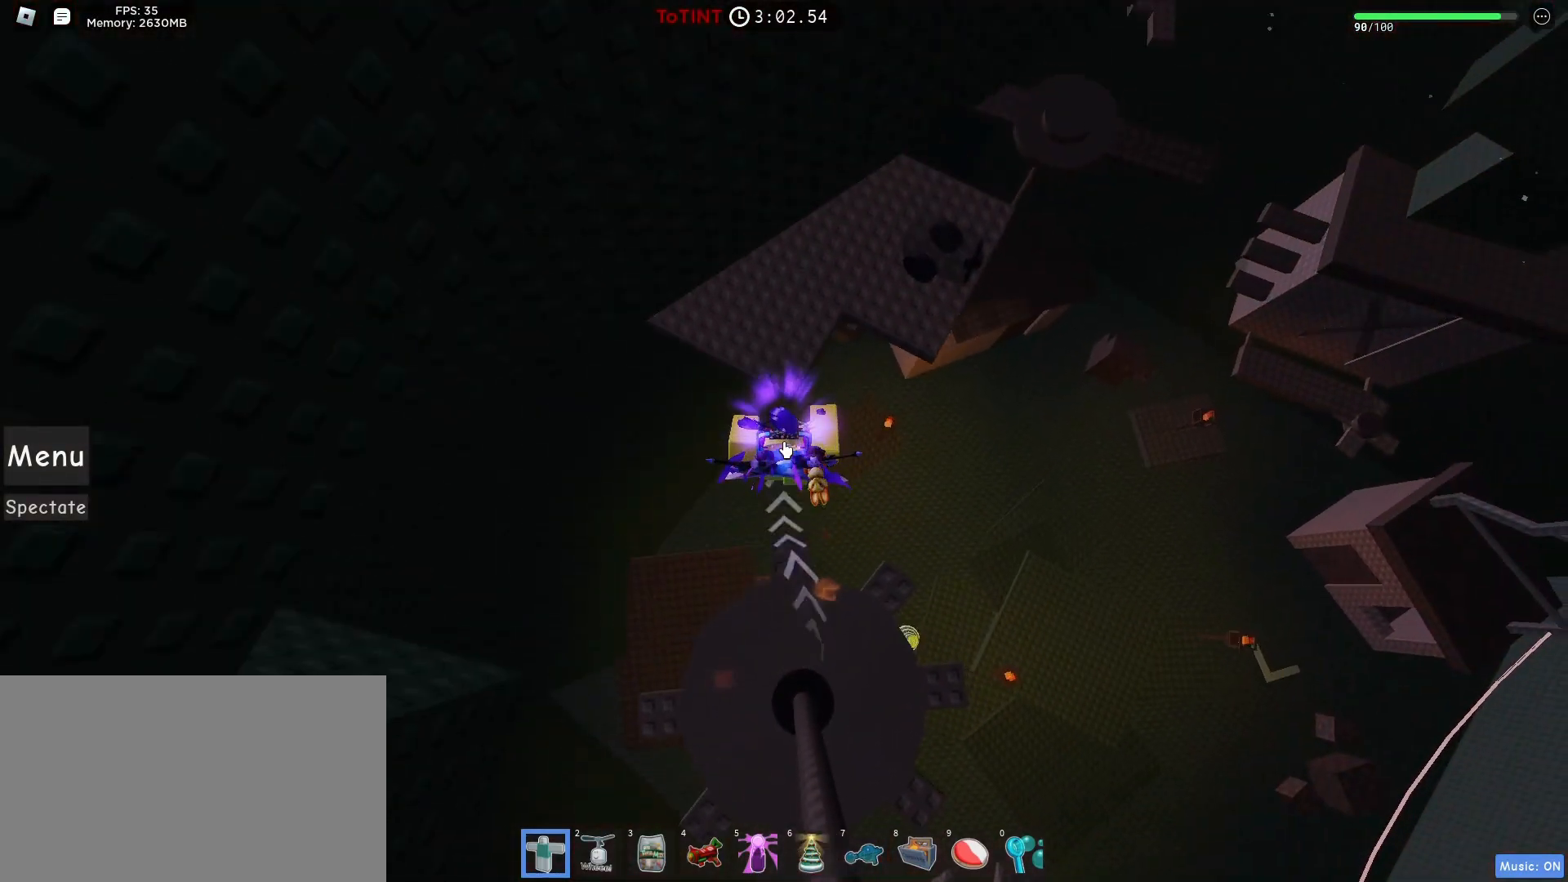
{"keys": ["w"], "mouse": ["right"], "events": []}
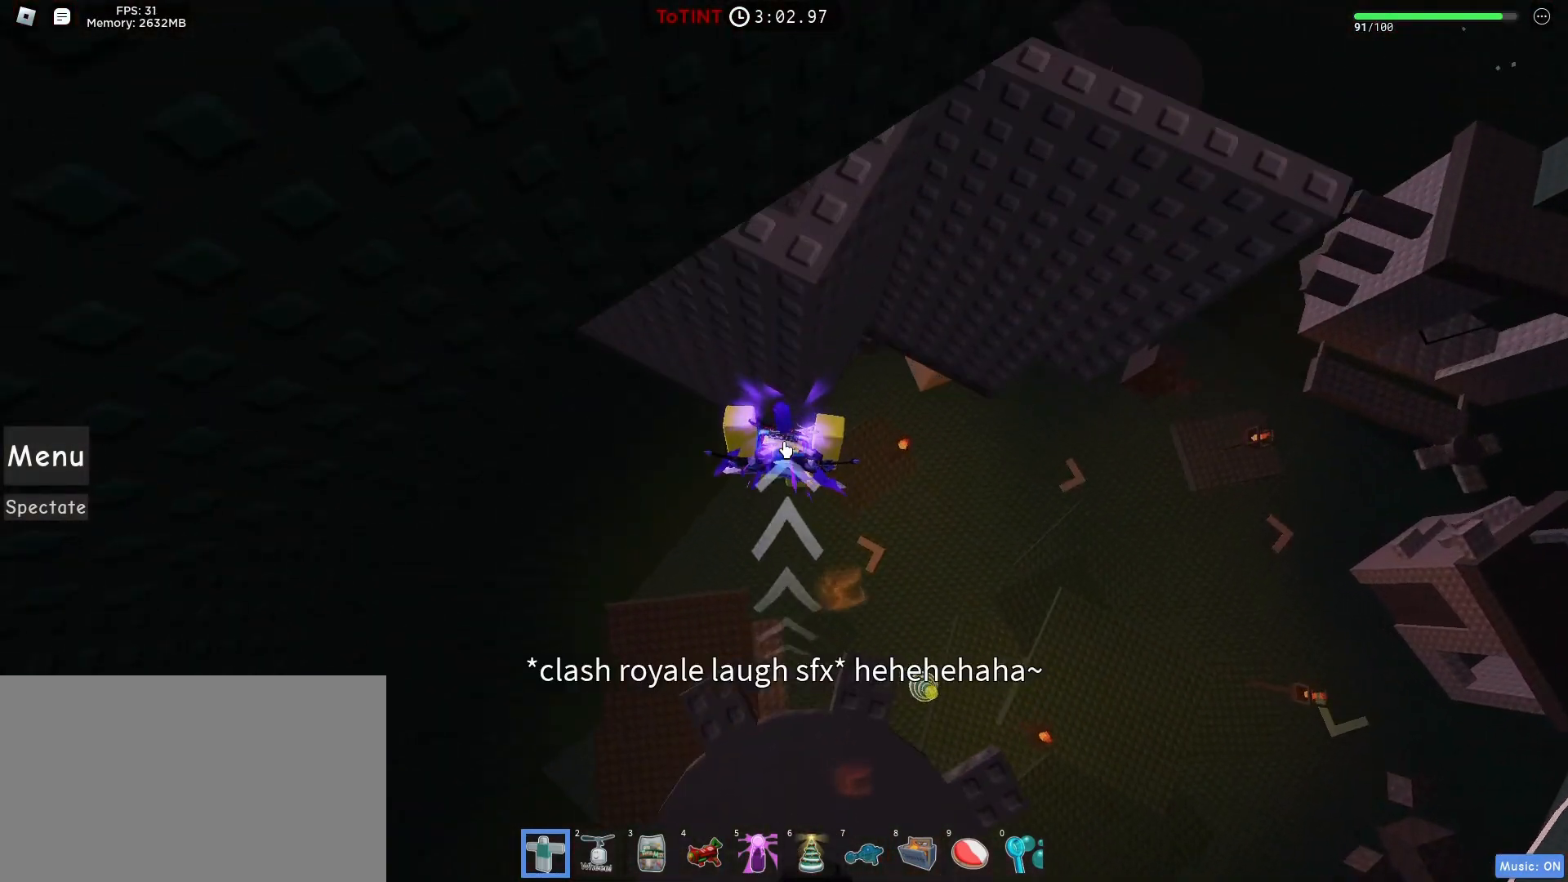
{"keys": ["d", "w"], "mouse": ["right"], "events": [[100, "d", "down"]]}
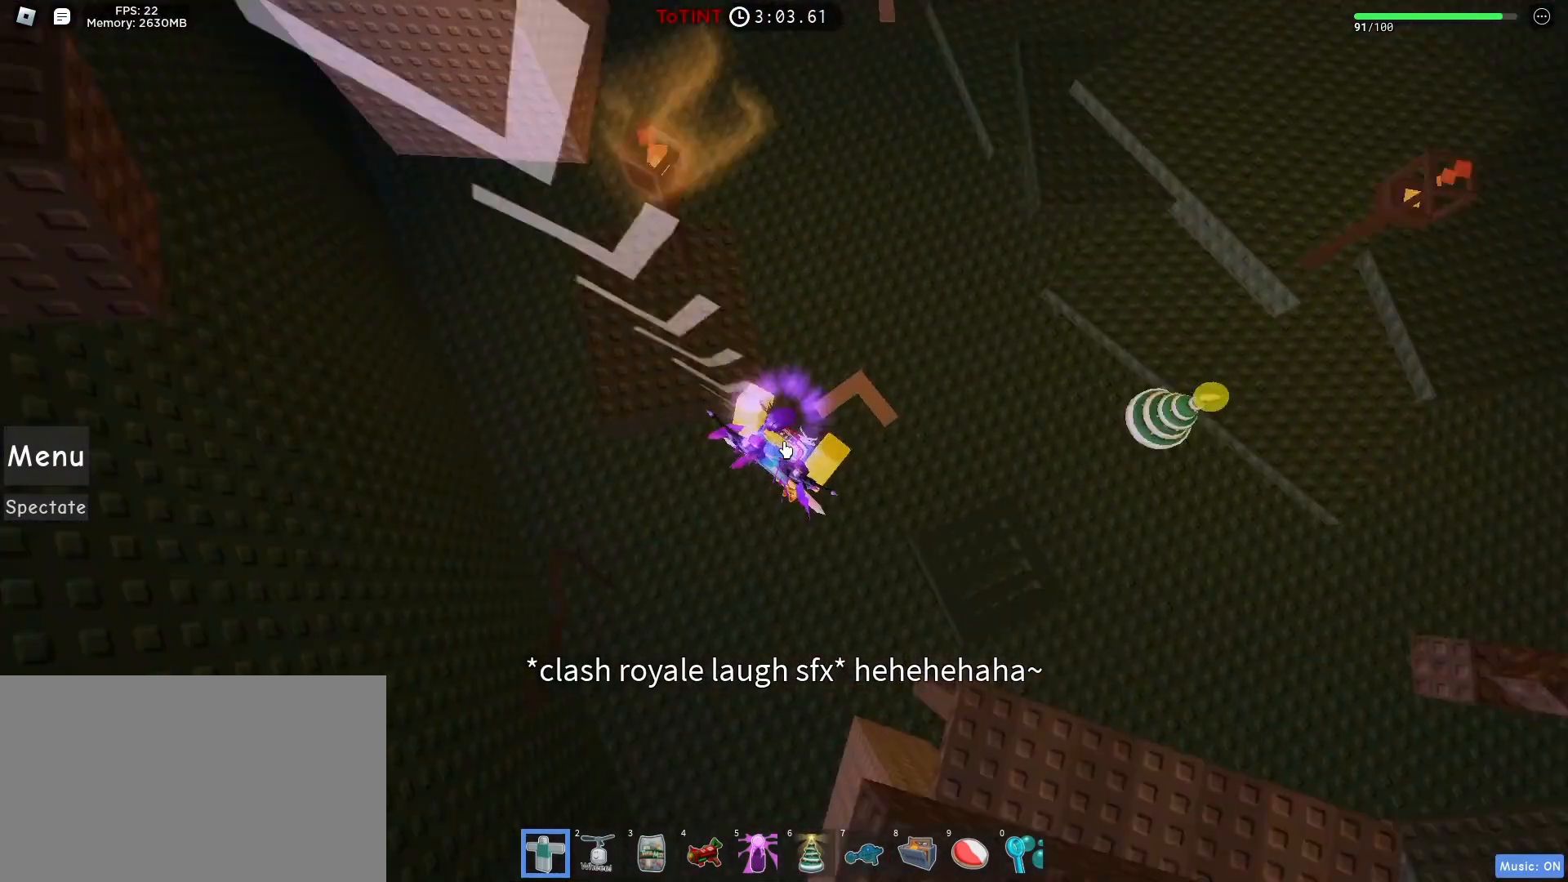
{"keys": ["d", "w"], "mouse": ["right"], "events": [[83, "shift", "down"], [267, "shift", "up"]]}